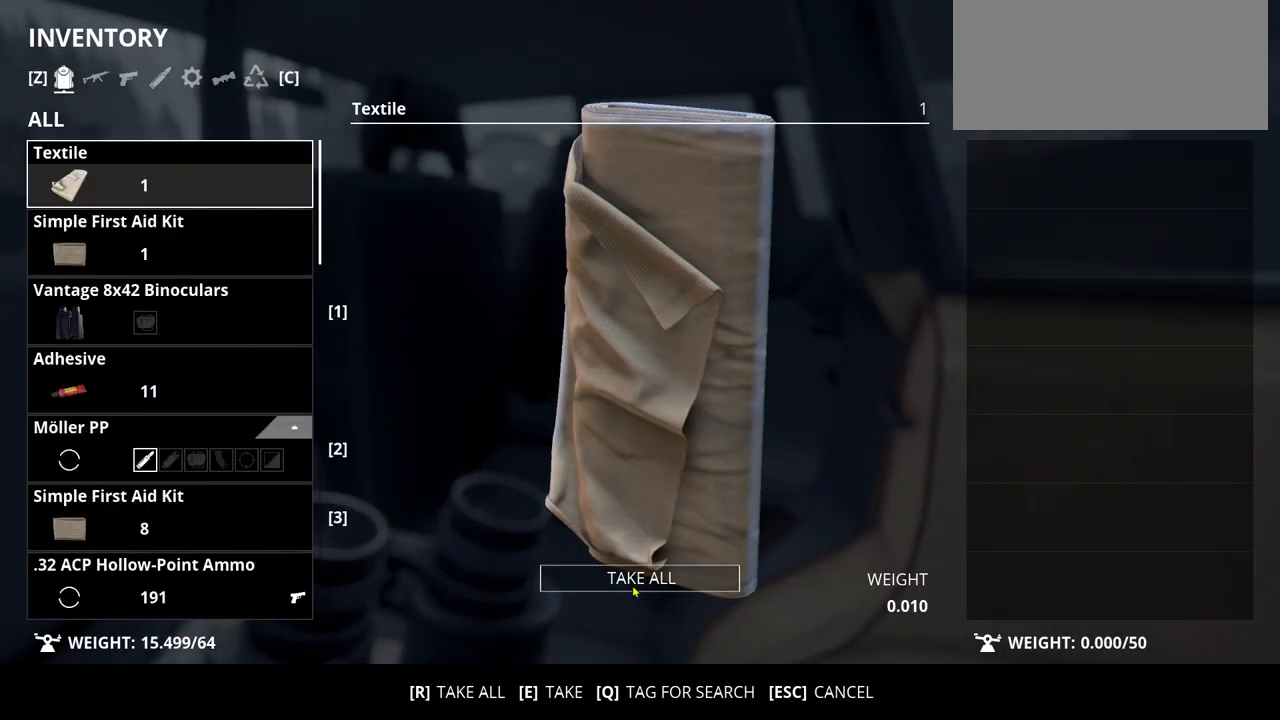
Gameplay with keyboard; each line is a JSON object with the keys held at the frame after it. "events" lists presses ("down") and releases ("up") of ".", "/", "0", "1", "2", "3", "4", "5", "6", "7", "8", "9", "a", "alt_l", "alt_r", "b", "backslash", "backspace", "c", "caps_lock", "comma", "ctrl_l", "ctrl_r", "d", "e", "equals", "escape", "f", "f1", "f10", "f11", "f12", "f2", "f3", "f4", "f5", "f6", "f7", "f8", "f9", "g", "h", "i", "j", "k", "l", "lbracket", "m", "minus", "n", "o", "p", "q", "quote", "r", "rbracket", "return", "s", "semicolon", "shift_l", "shift_r", "space", "super_l", "super_r", "t", "tab", "tilde", "u", "v", "w", "x" and "y" between this image and that frame as [ms after this image, input, new state], when the widget could be followed in between. No other keys are recorded. Mouse input is not recorded. Not read: z.
{"keys": ["d", "w"], "events": [[233, "d", "down"], [450, "w", "down"]]}
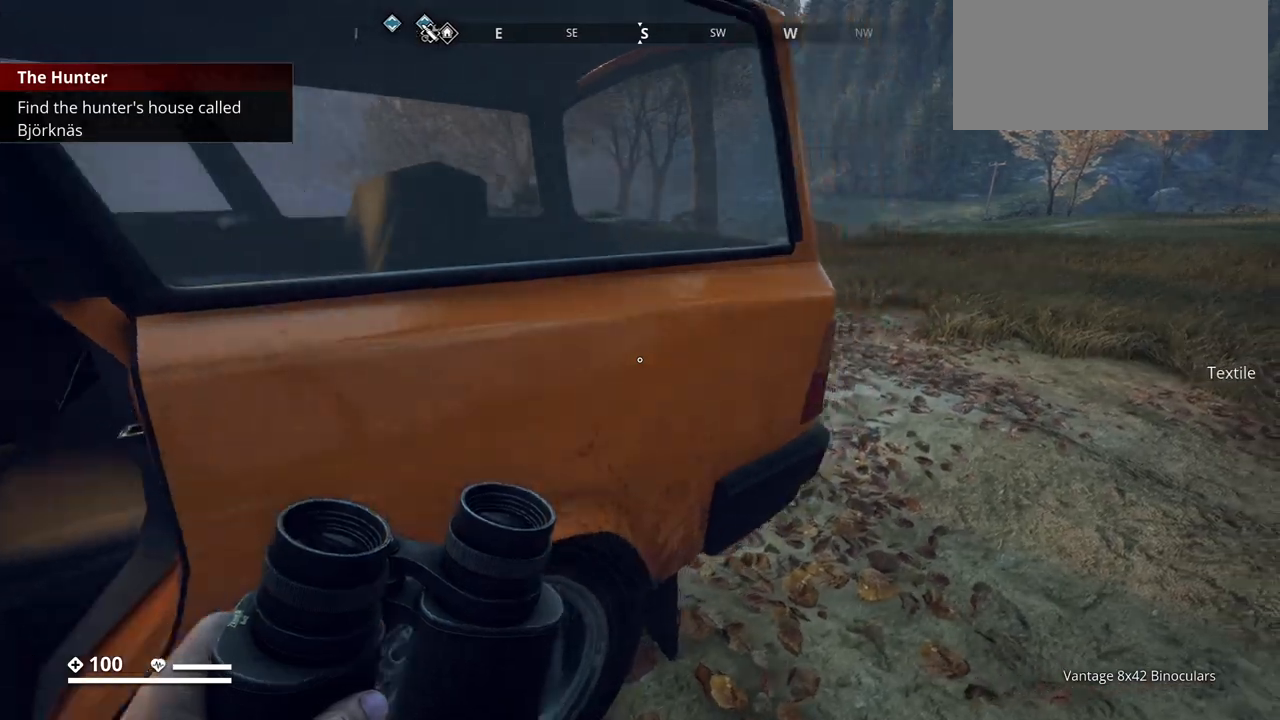
{"keys": [], "events": [[267, "w", "up"], [450, "d", "up"]]}
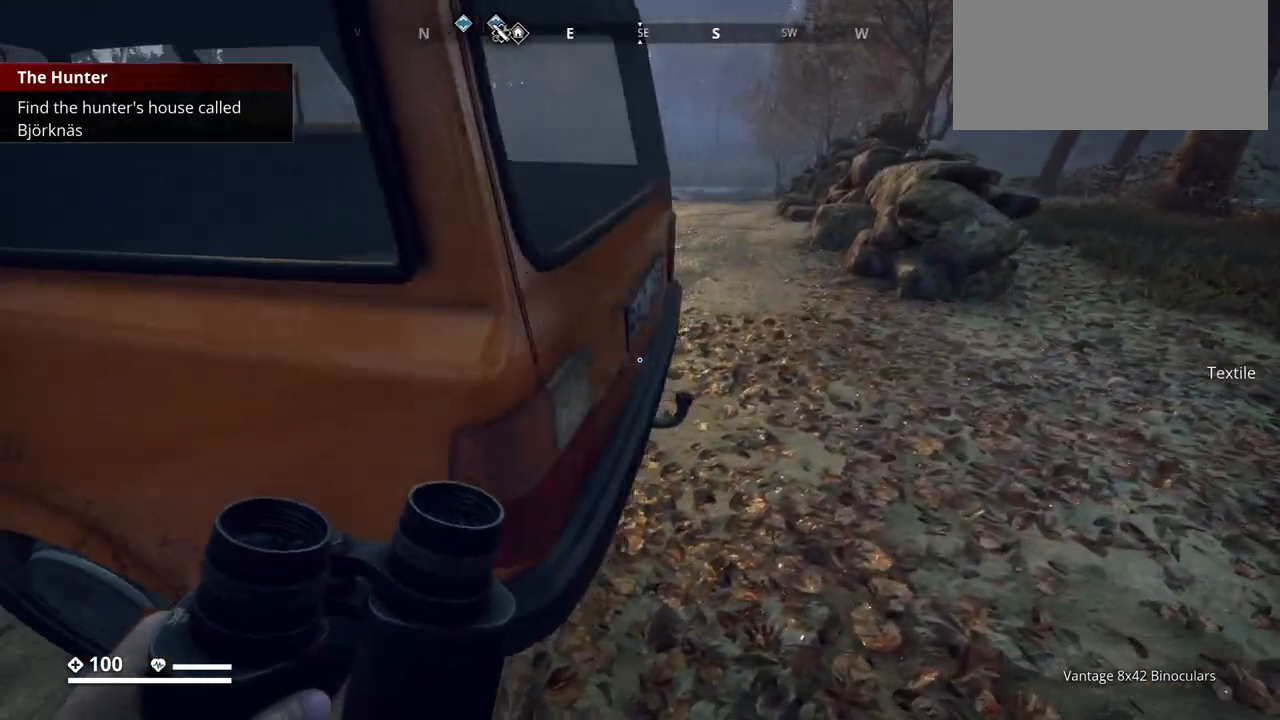
{"keys": ["e"], "events": [[117, "e", "down"]]}
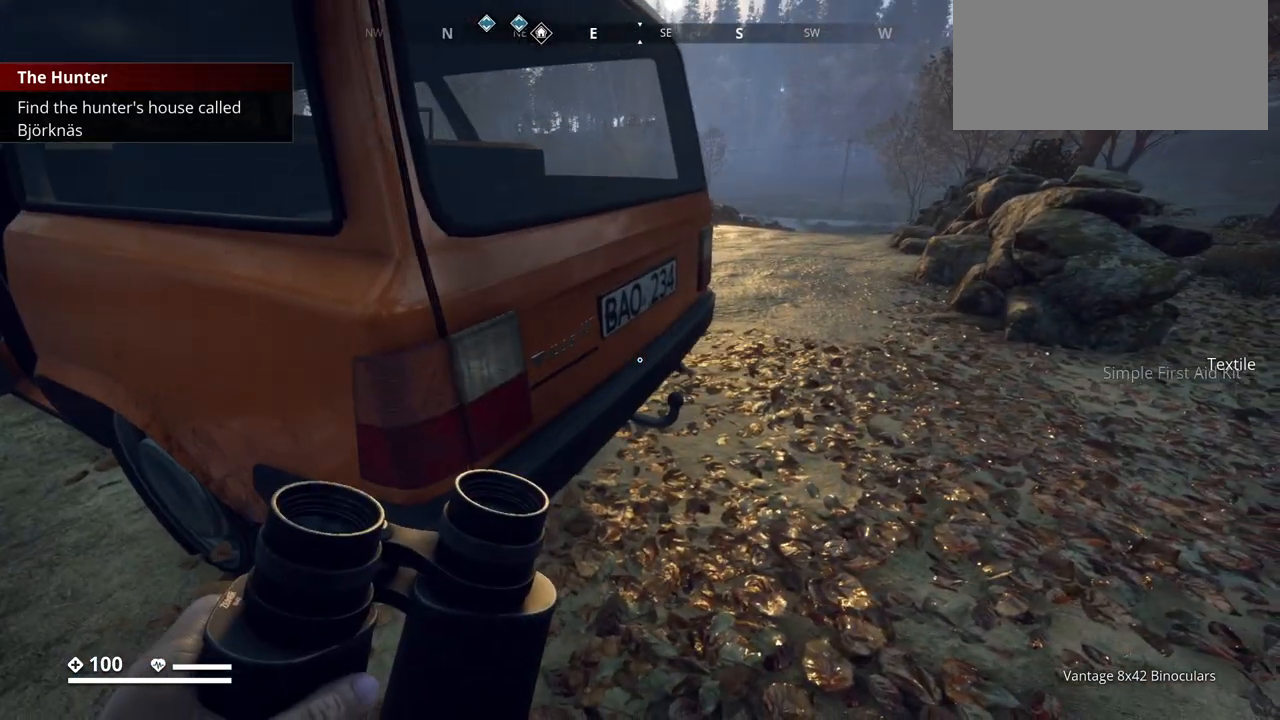
{"keys": [], "events": [[317, "e", "up"]]}
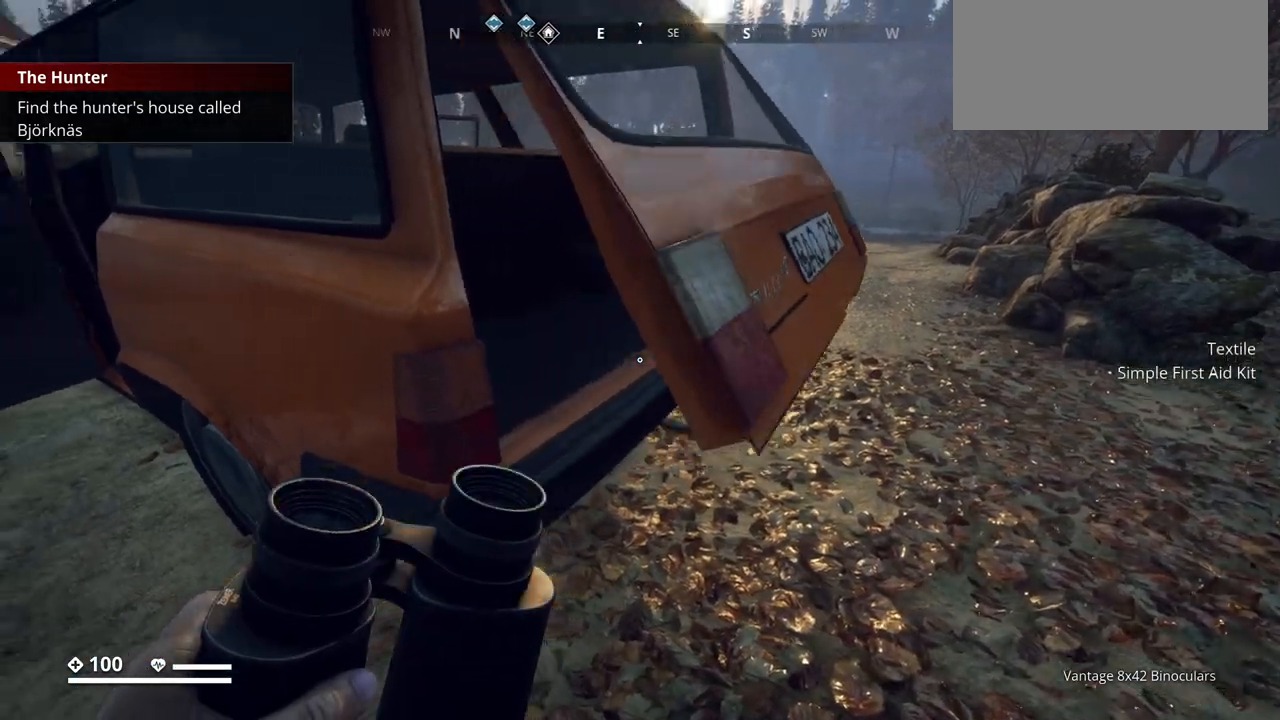
{"keys": [], "events": [[100, "d", "down"], [233, "w", "down"], [300, "d", "up"], [333, "w", "up"]]}
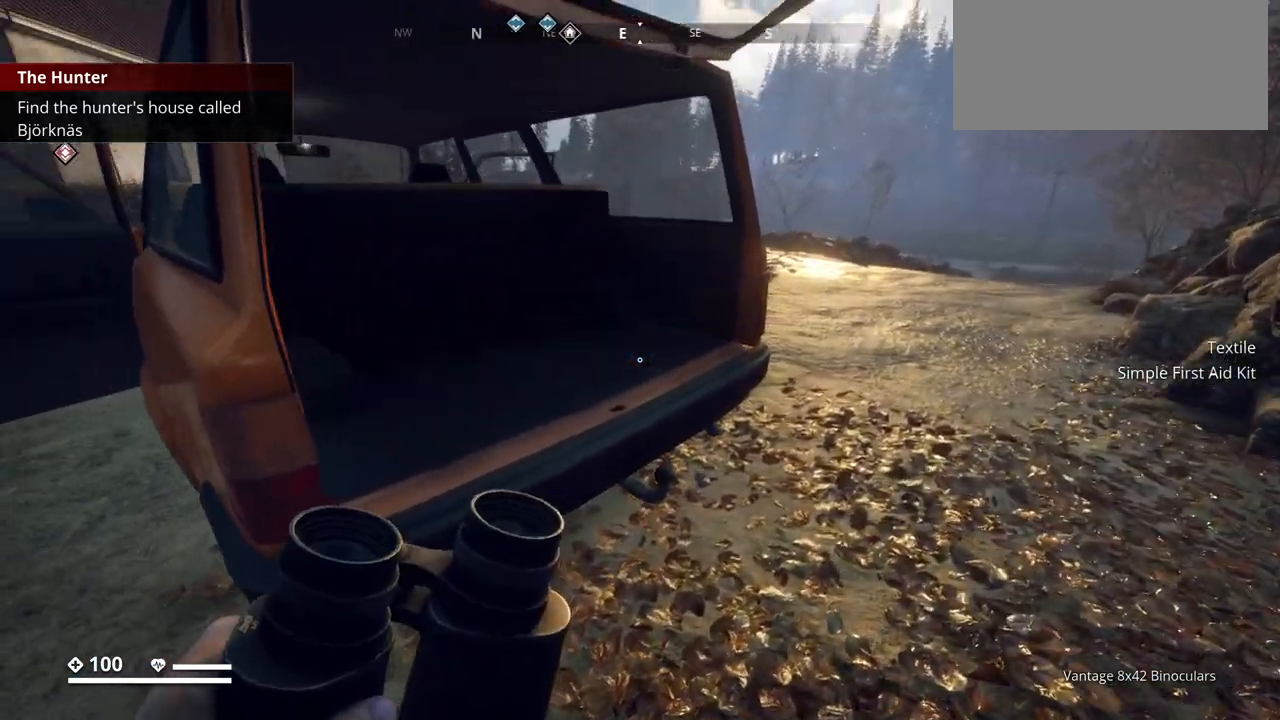
{"keys": ["a", "w"], "events": [[117, "a", "down"], [400, "w", "down"]]}
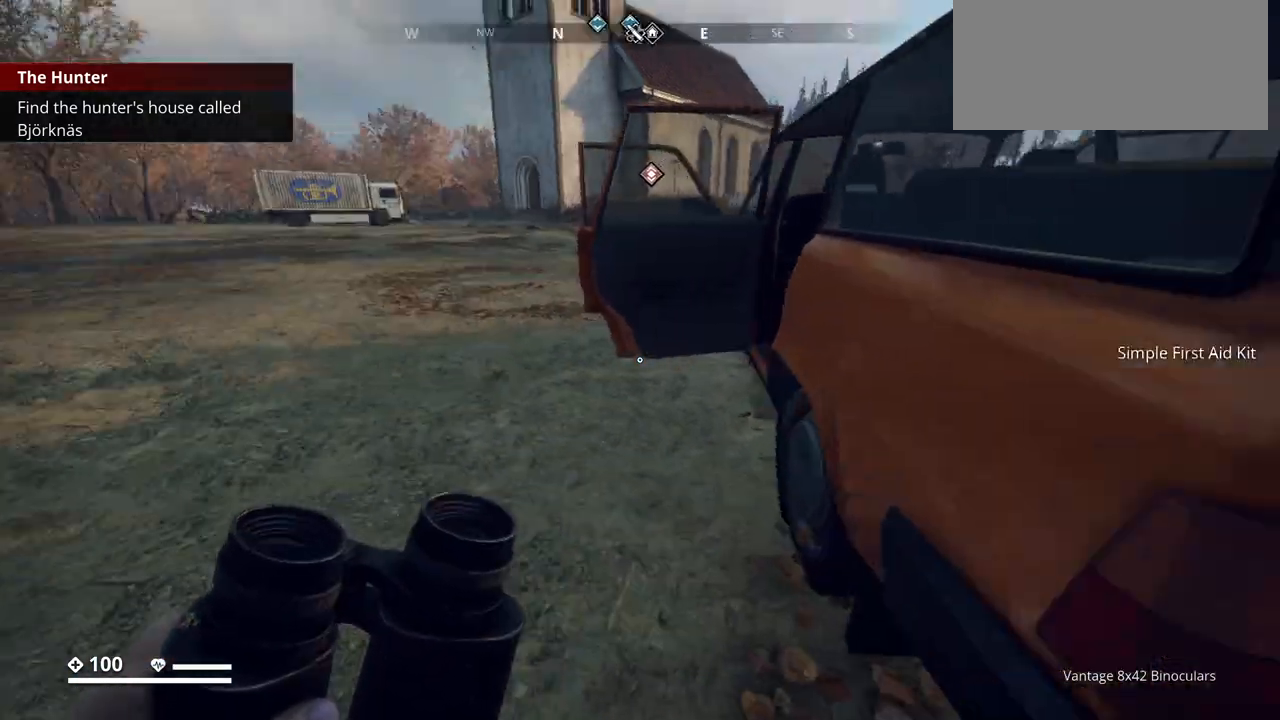
{"keys": ["w"], "events": [[67, "a", "up"]]}
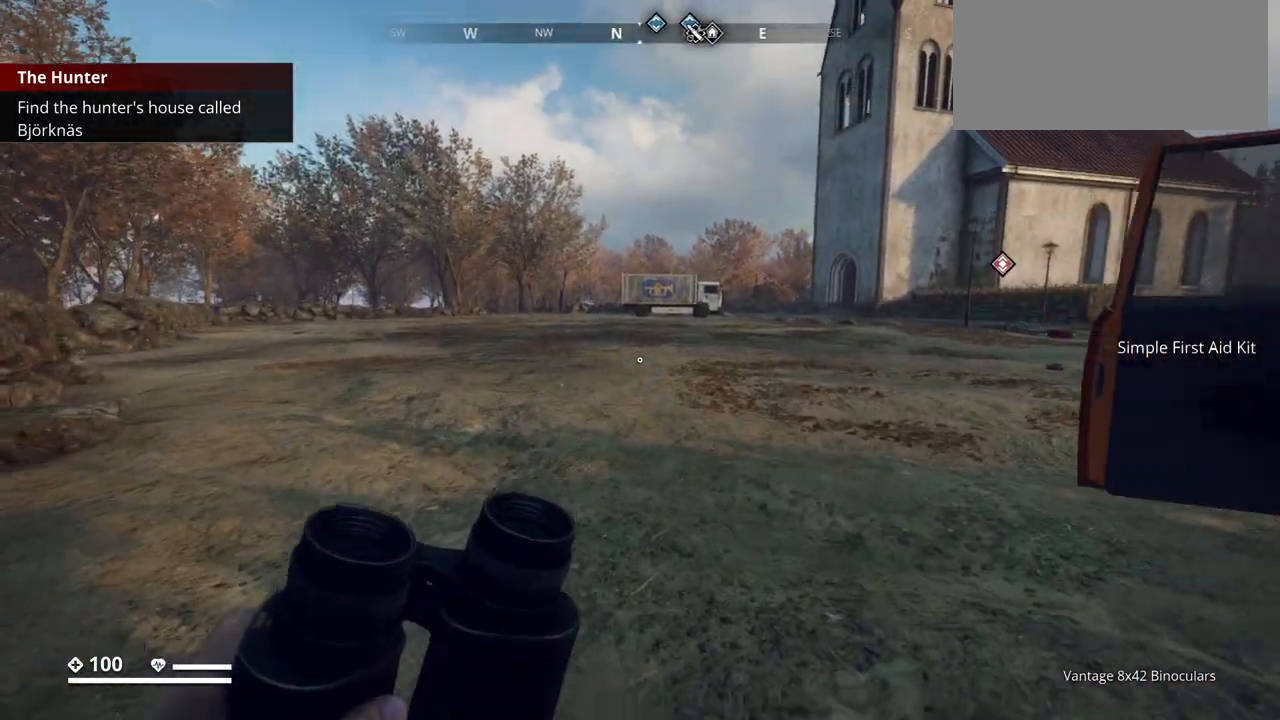
{"keys": ["a", "w"], "events": [[33, "ctrl_l", "down"], [217, "ctrl_l", "up"], [367, "a", "down"]]}
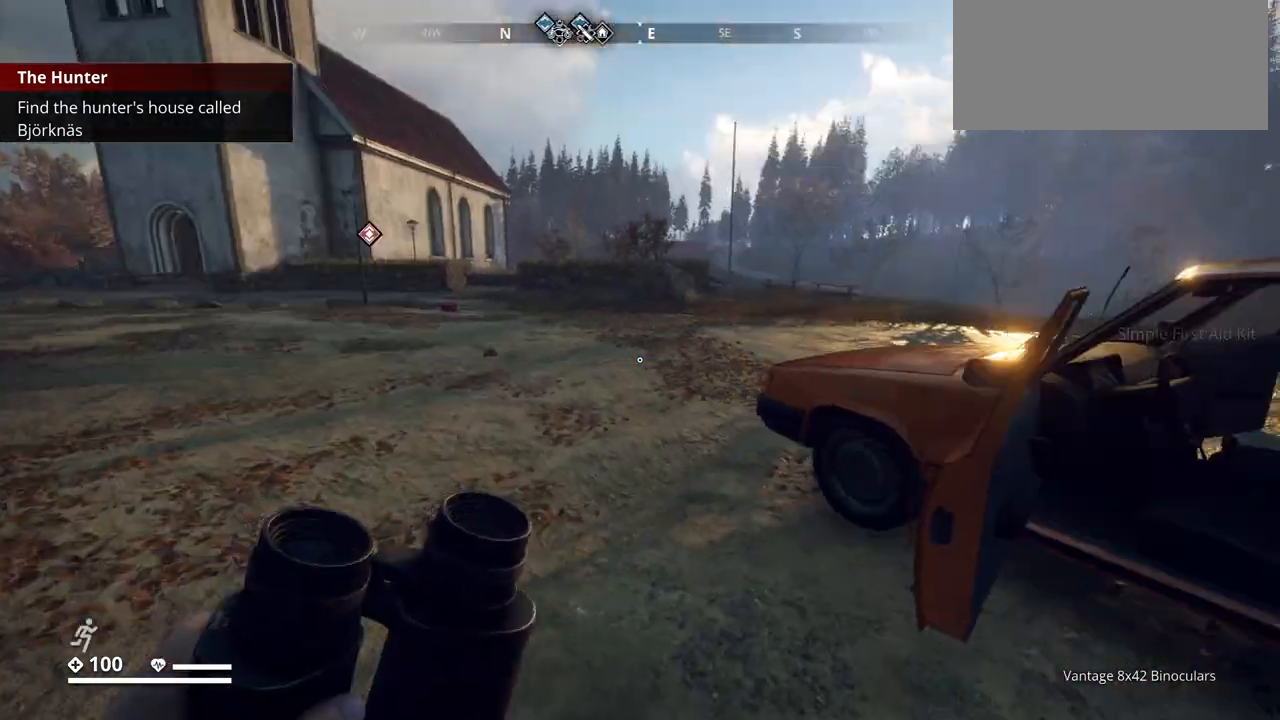
{"keys": ["a", "w"], "events": []}
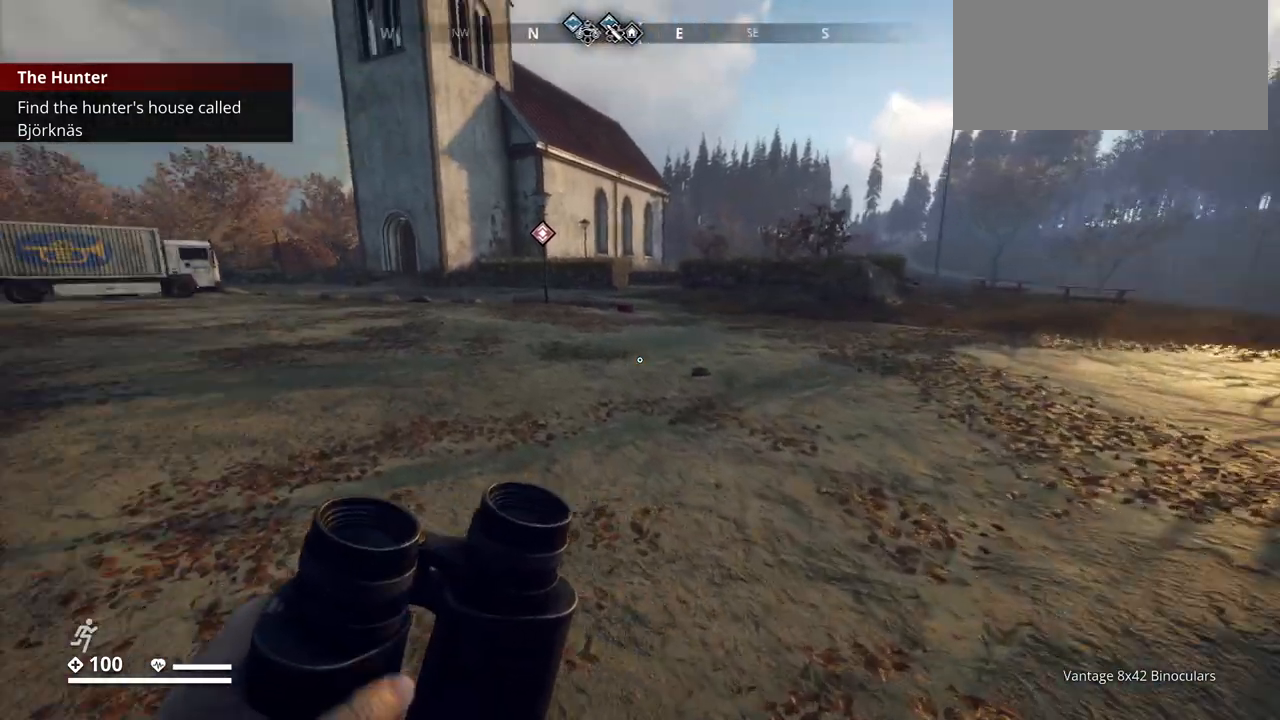
{"keys": ["shift_l", "w"], "events": [[33, "a", "up"], [67, "shift_l", "down"]]}
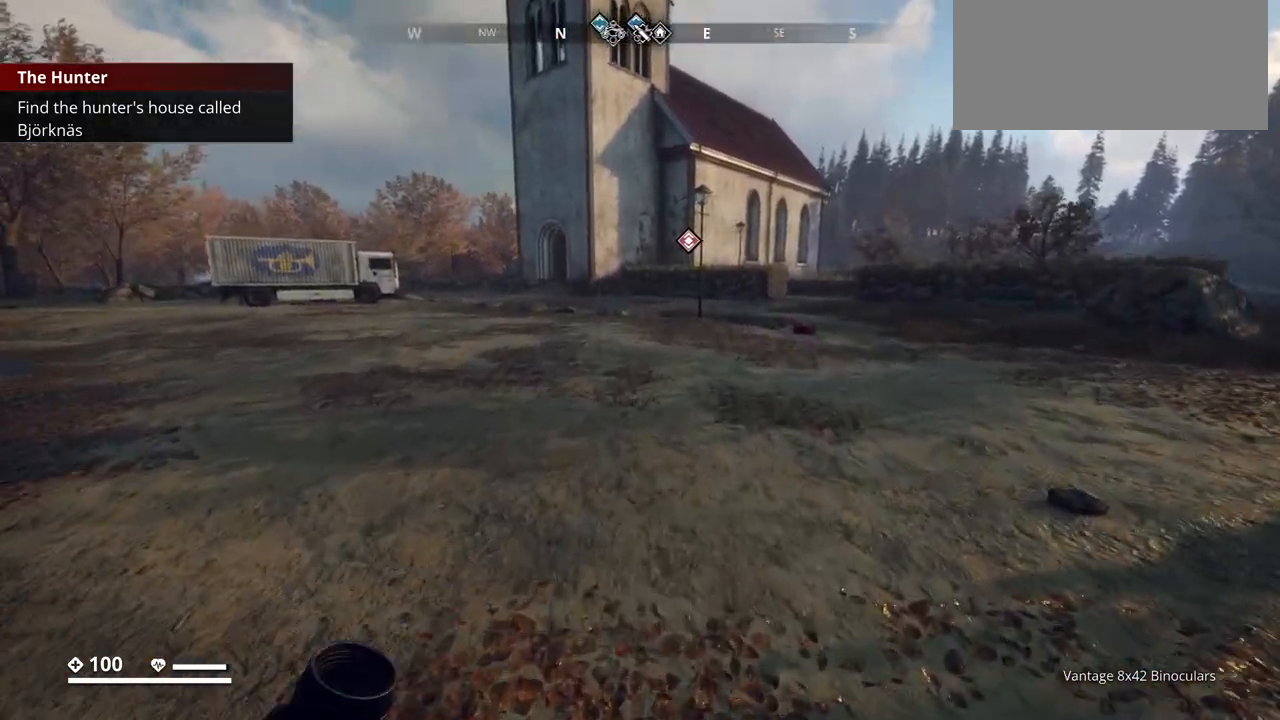
{"keys": ["shift_l", "w"], "events": []}
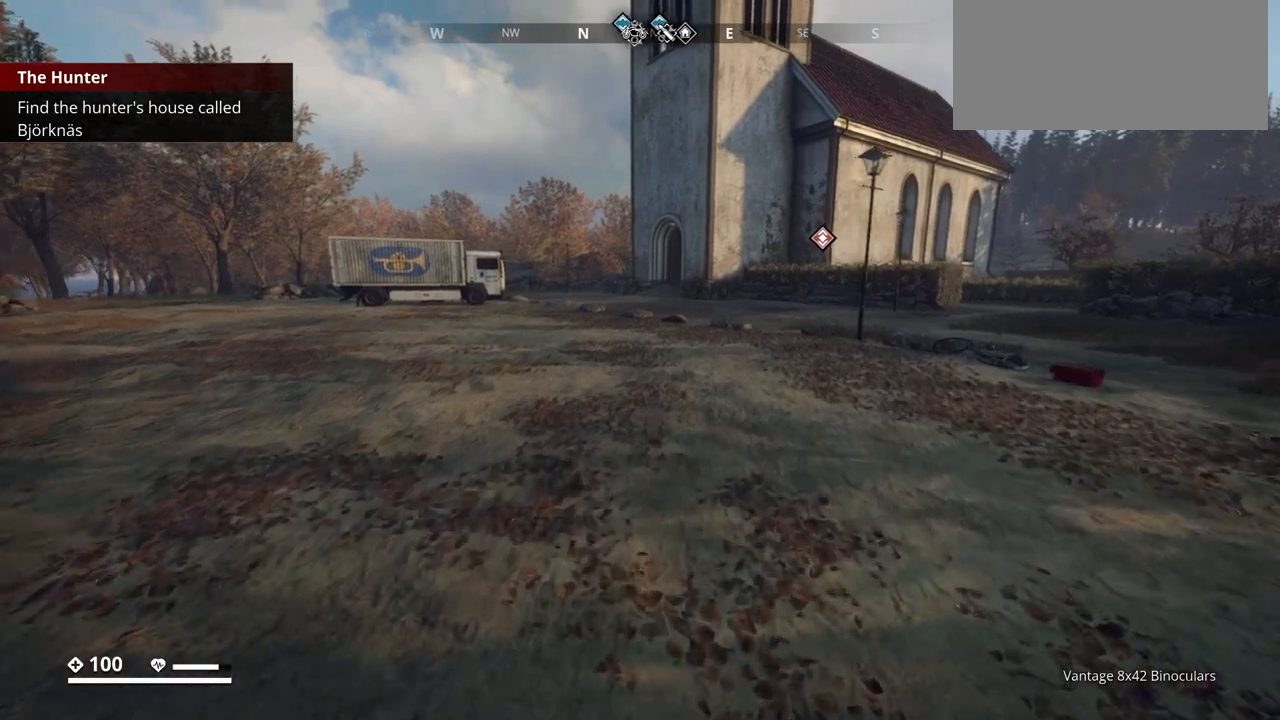
{"keys": ["shift_l", "w"], "events": [[150, "2", "down"], [250, "2", "up"]]}
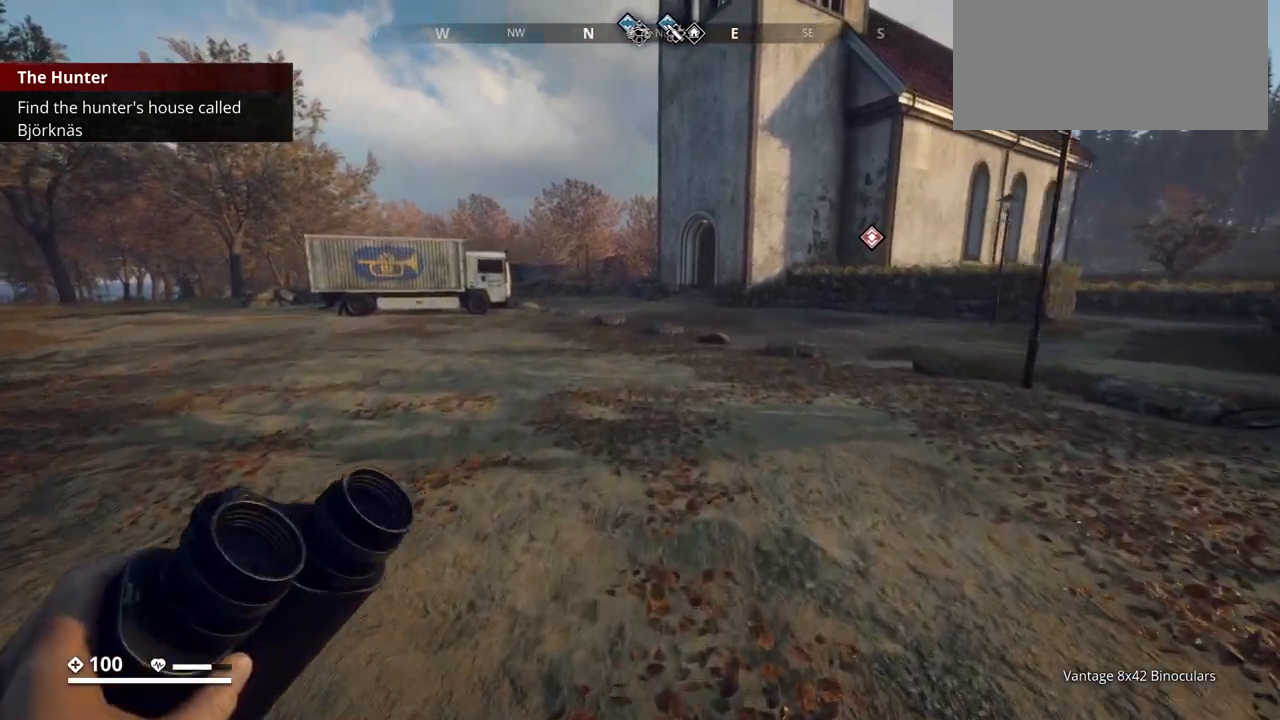
{"keys": ["shift_l", "w"], "events": []}
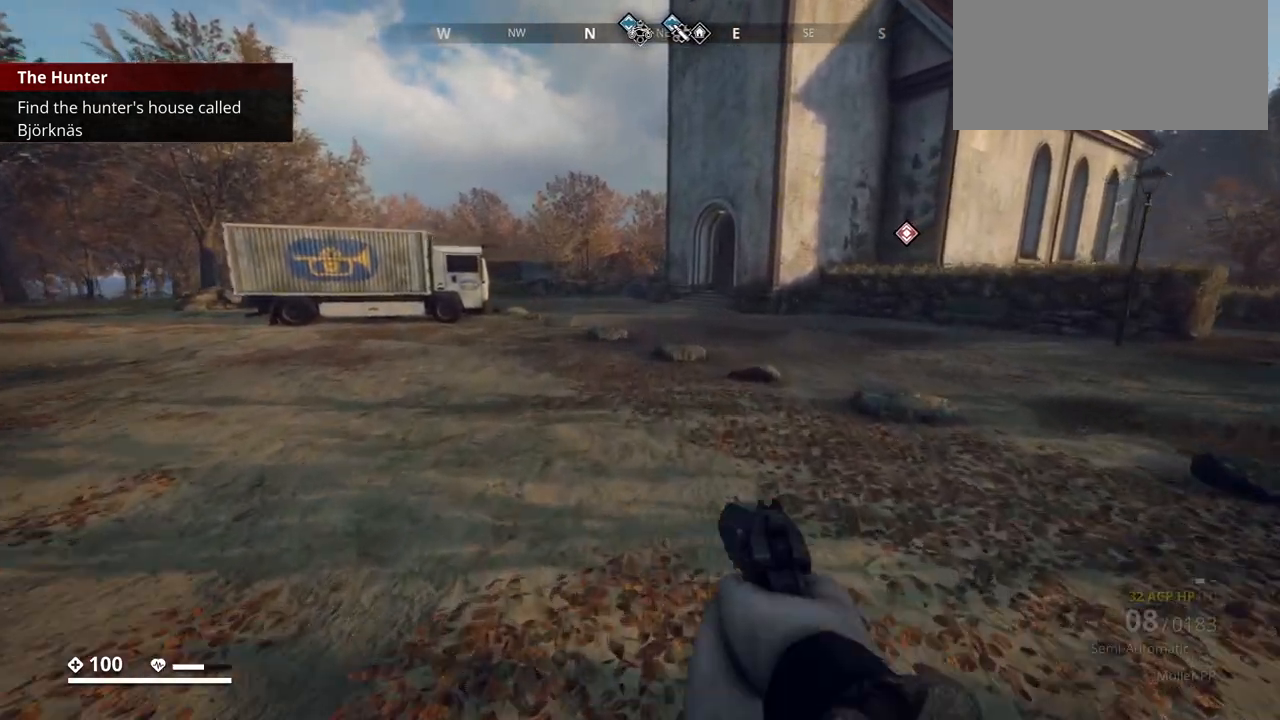
{"keys": ["shift_l", "w"], "events": []}
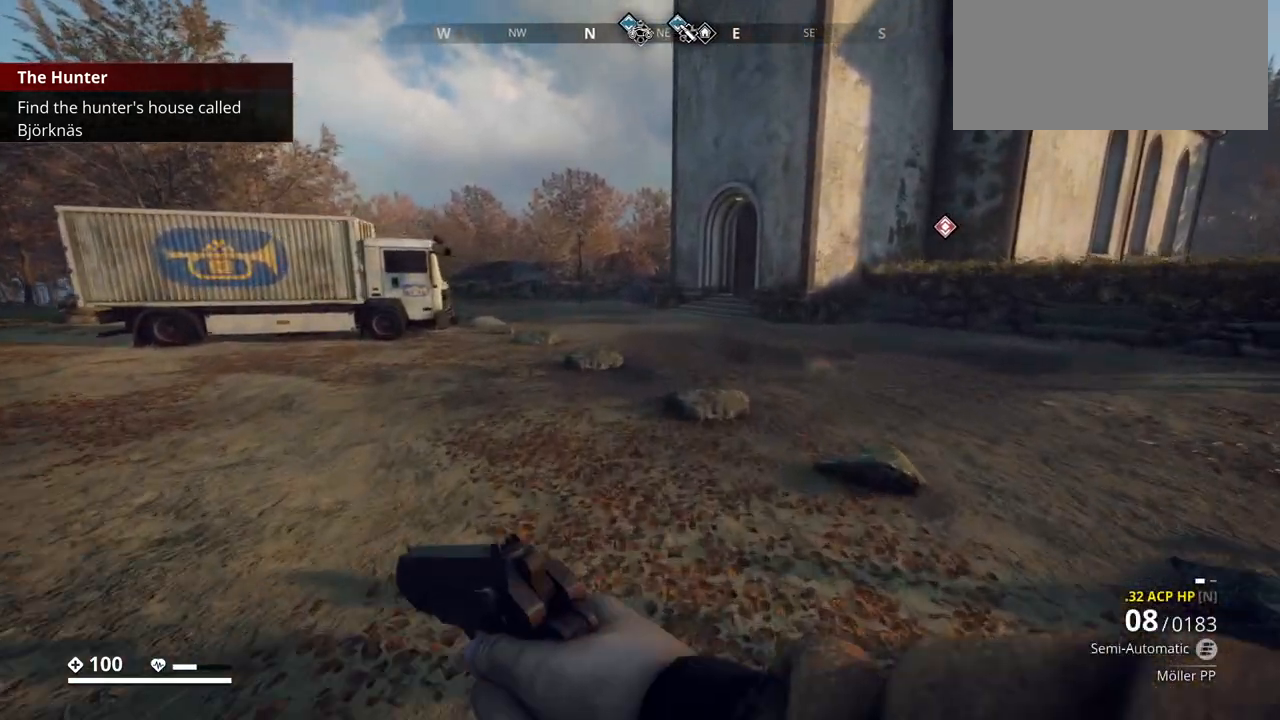
{"keys": ["shift_l", "w"], "events": []}
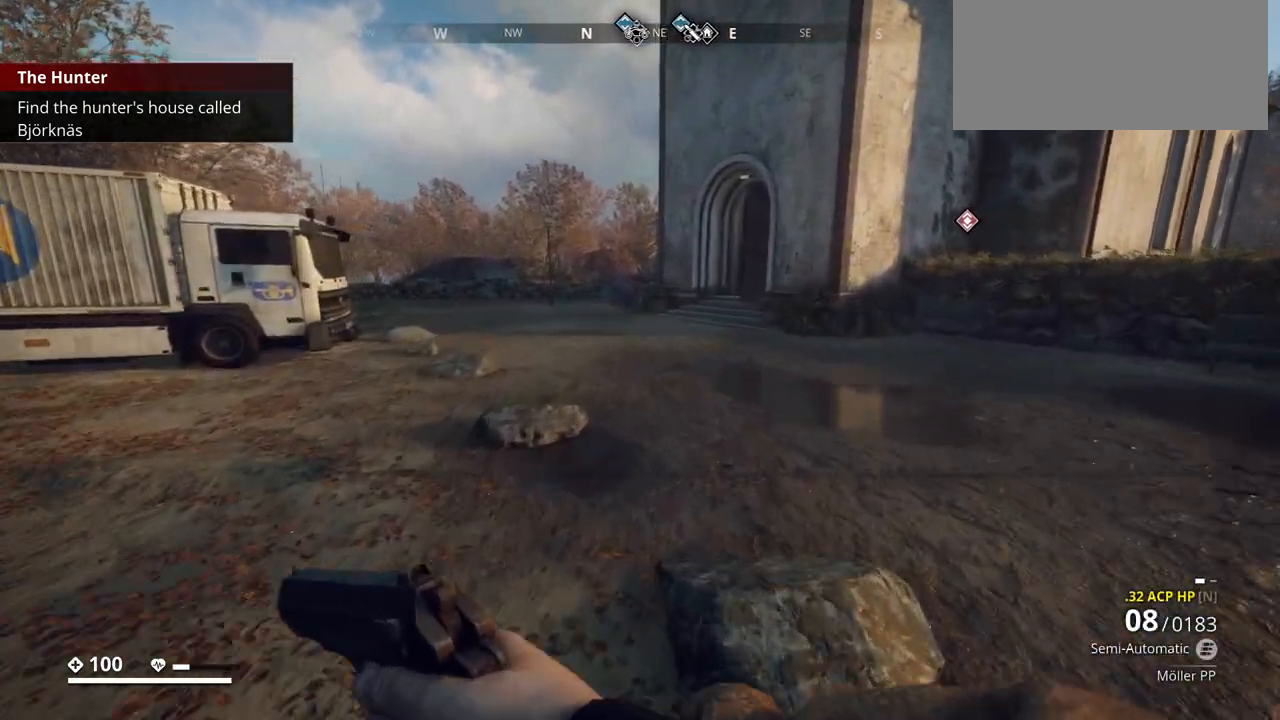
{"keys": ["shift_l", "w"], "events": []}
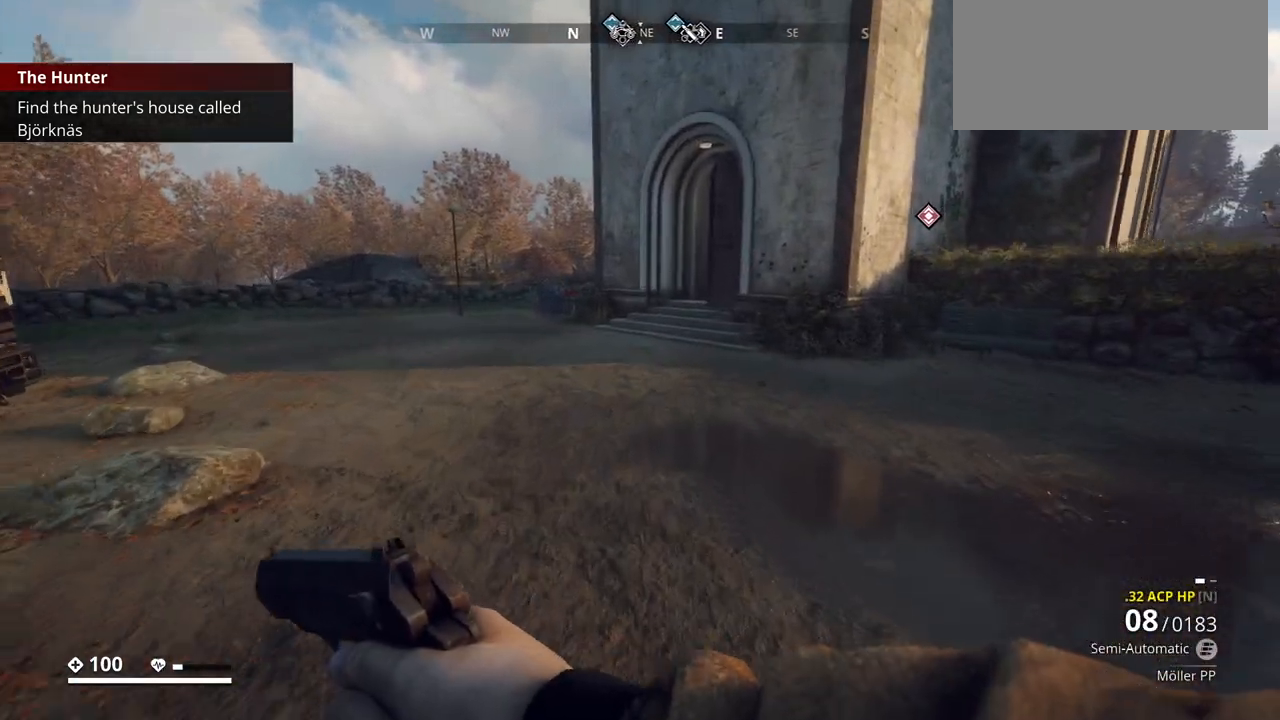
{"keys": ["shift_l", "w"], "events": []}
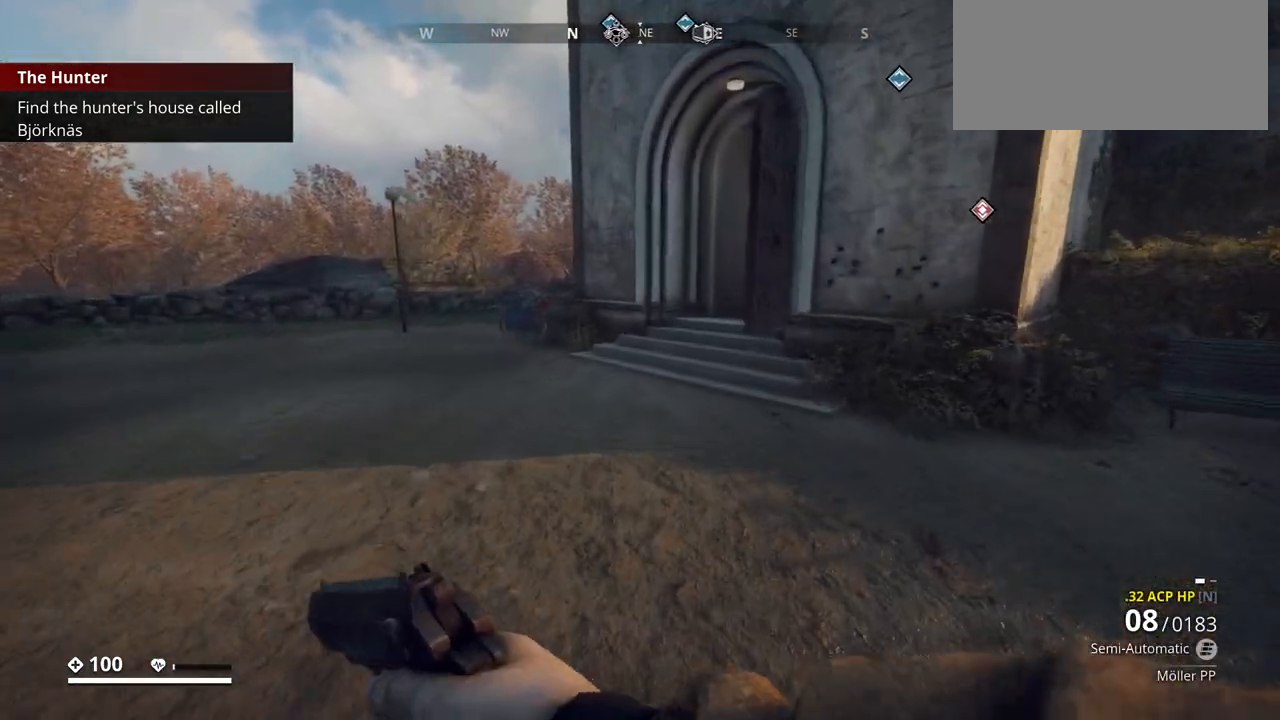
{"keys": ["w"], "events": [[400, "shift_l", "up"]]}
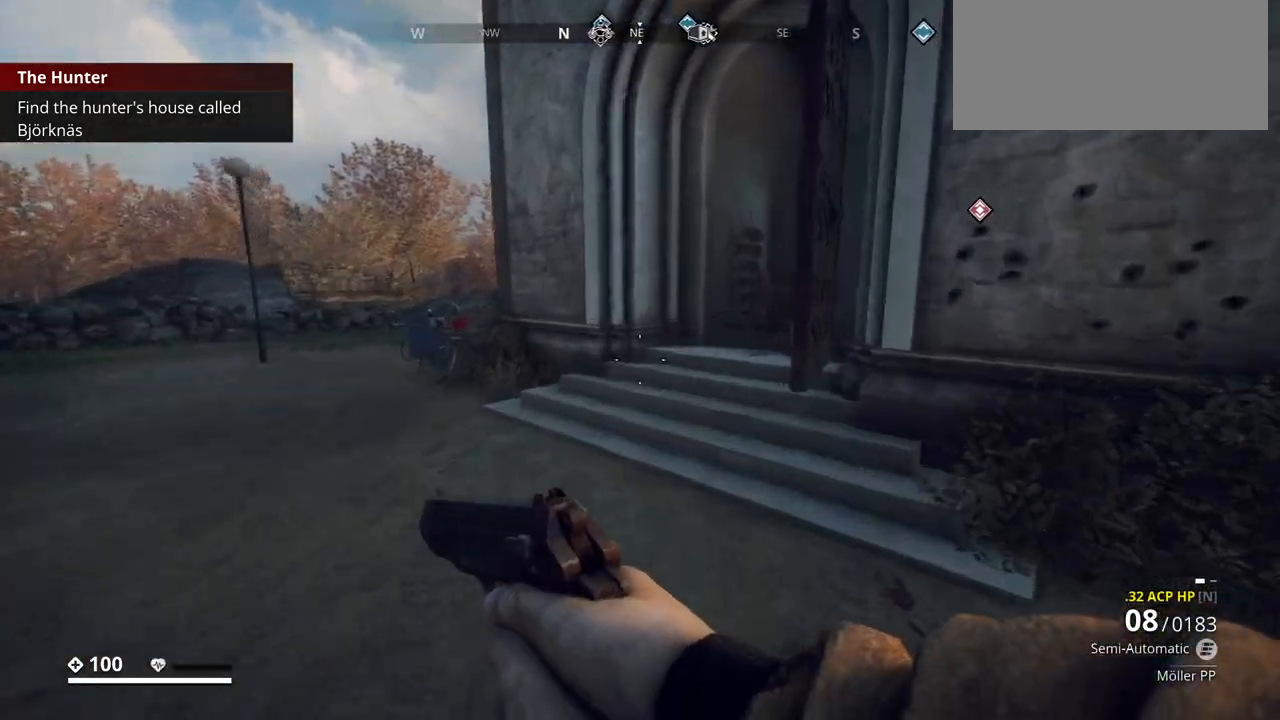
{"keys": ["w"], "events": []}
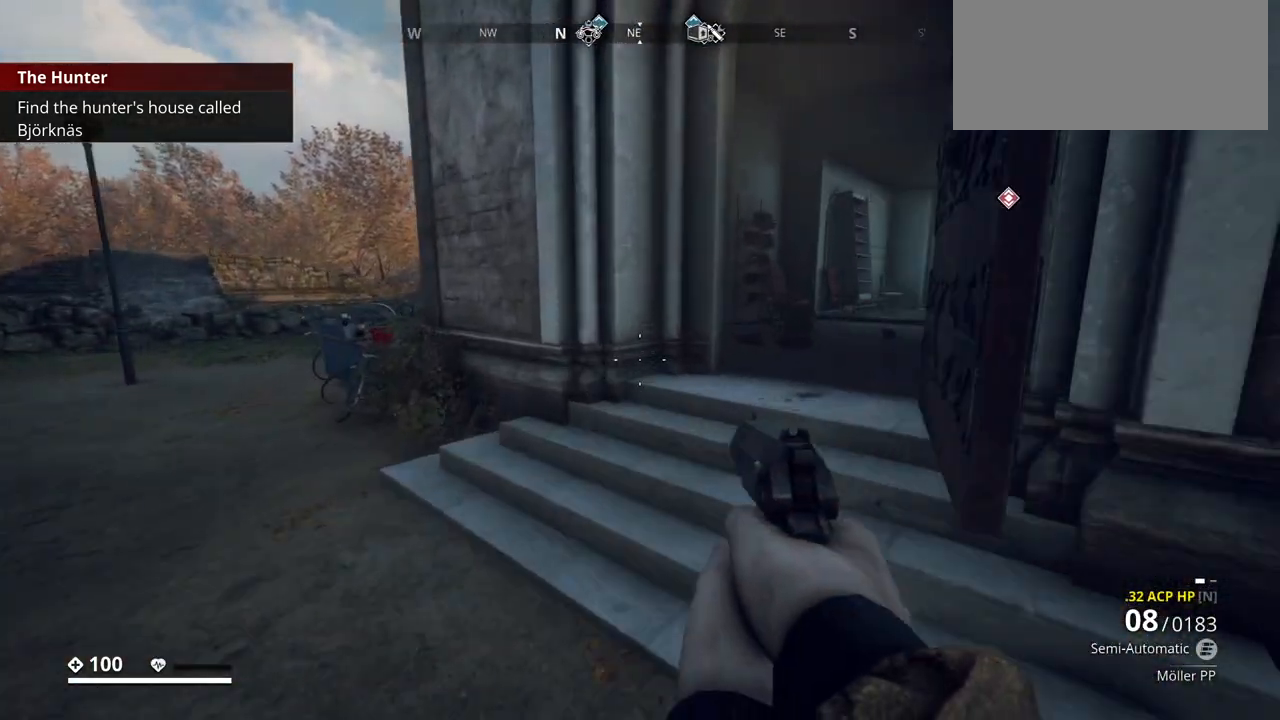
{"keys": ["w"], "events": []}
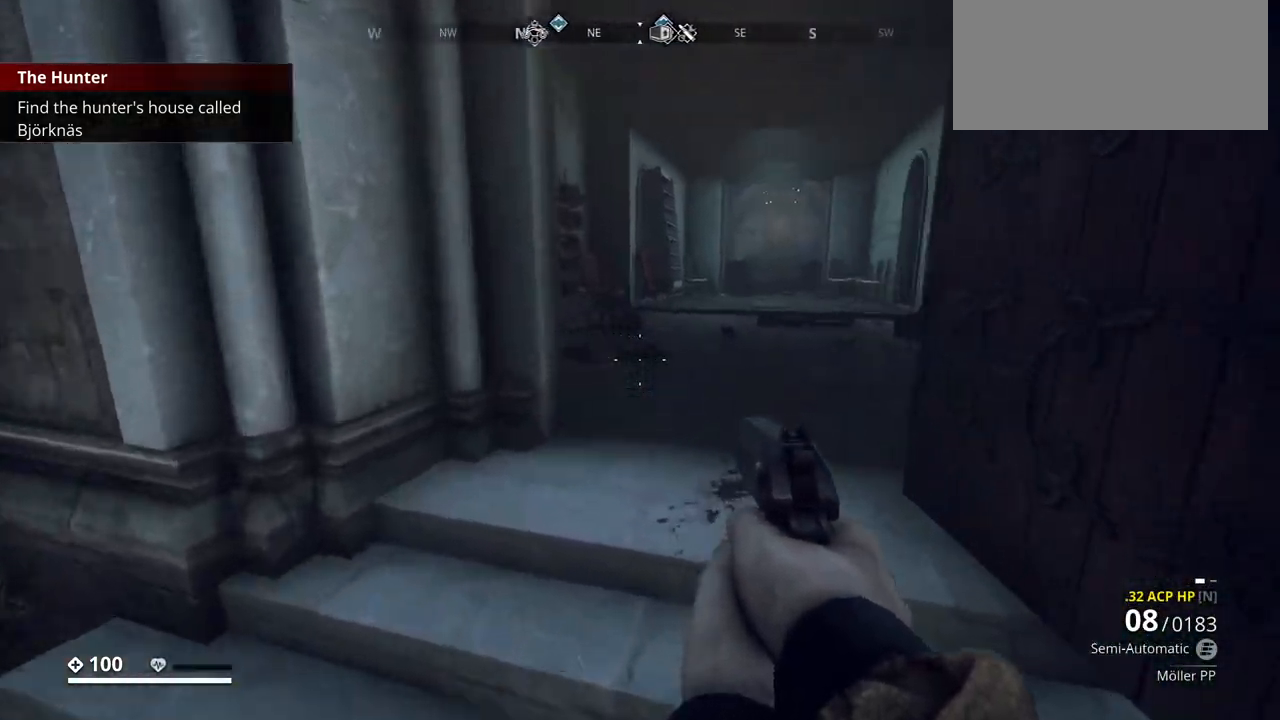
{"keys": ["w"], "events": []}
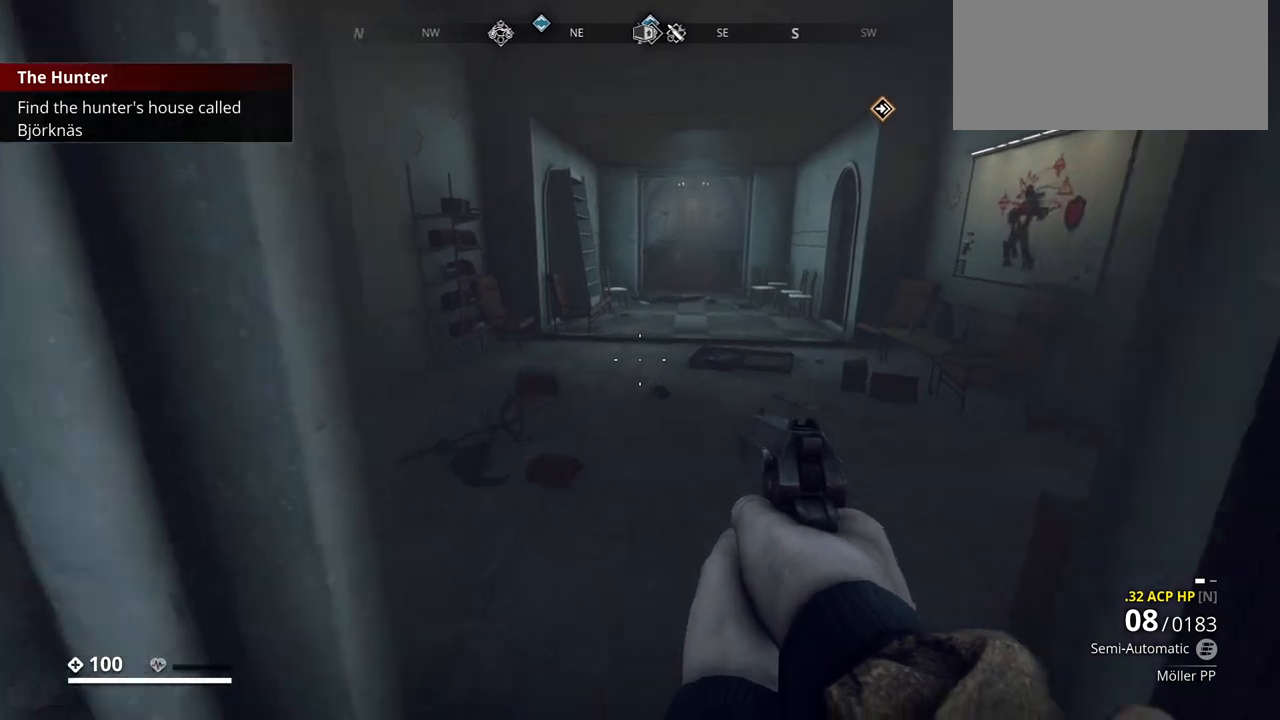
{"keys": ["w"], "events": []}
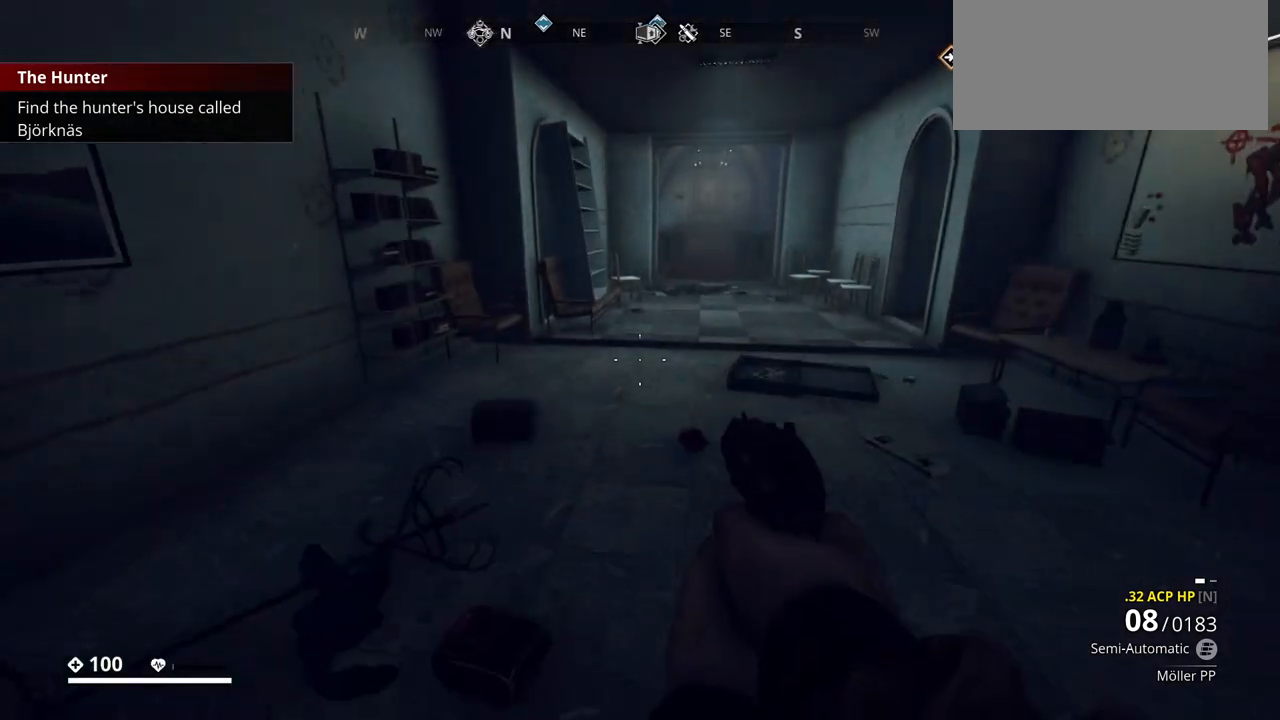
{"keys": ["d", "w"], "events": [[250, "d", "down"]]}
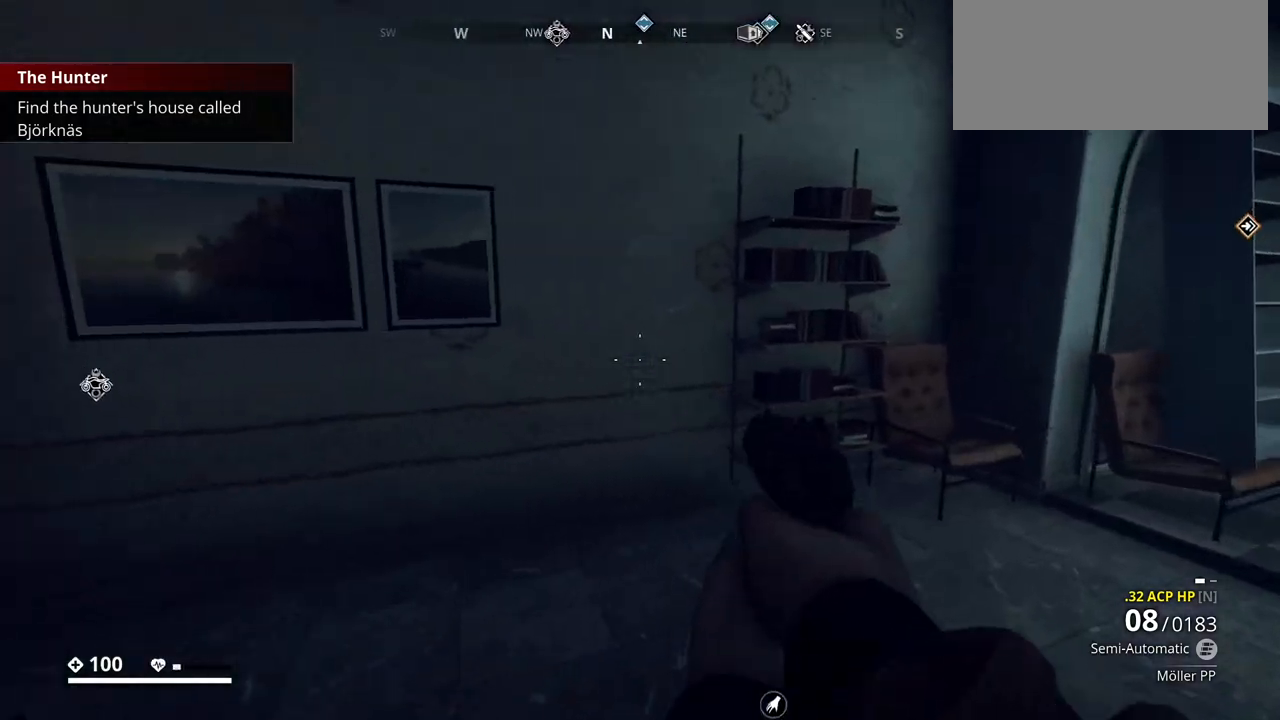
{"keys": [], "events": [[150, "w", "up"], [167, "d", "up"]]}
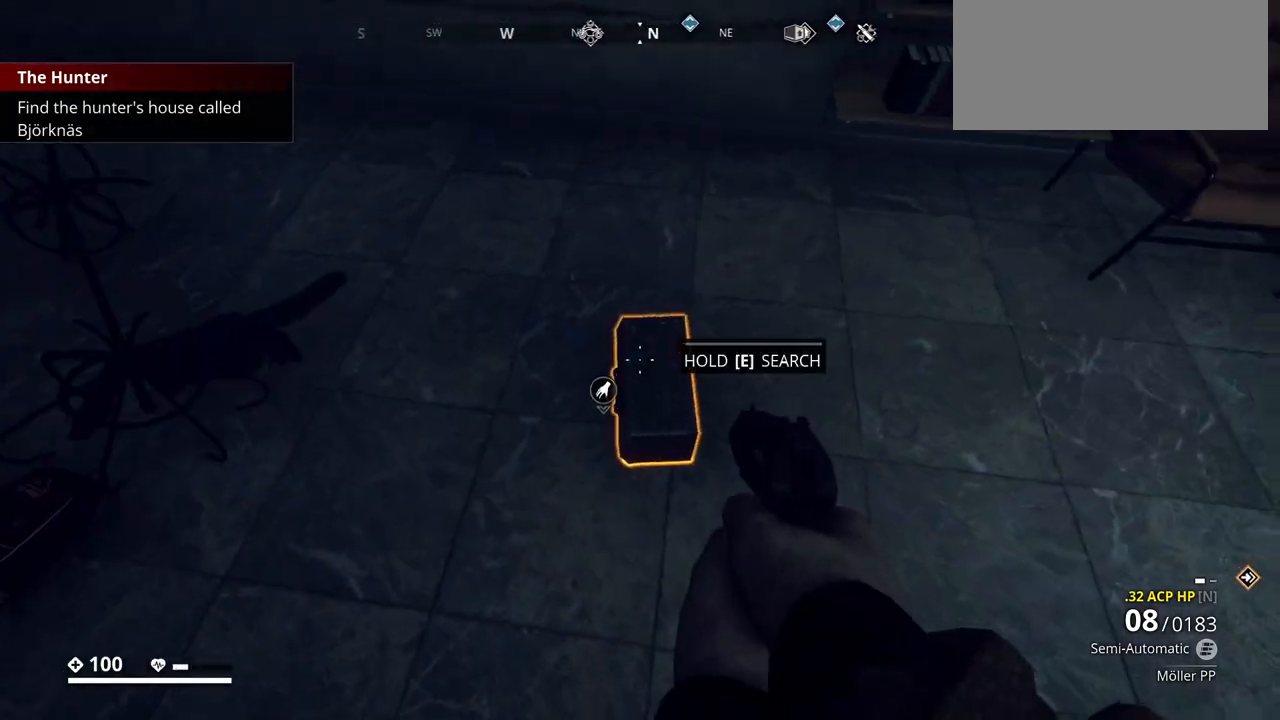
{"keys": ["e"], "events": [[17, "e", "down"]]}
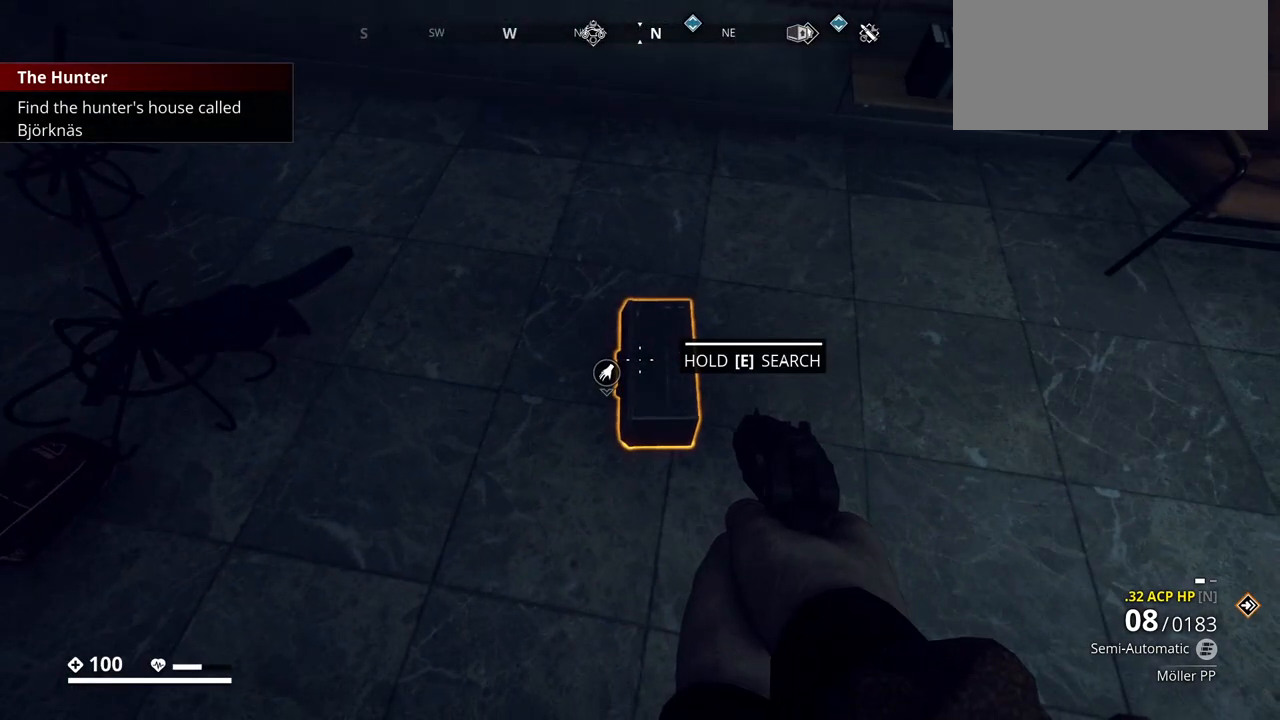
{"keys": [], "events": [[167, "e", "up"]]}
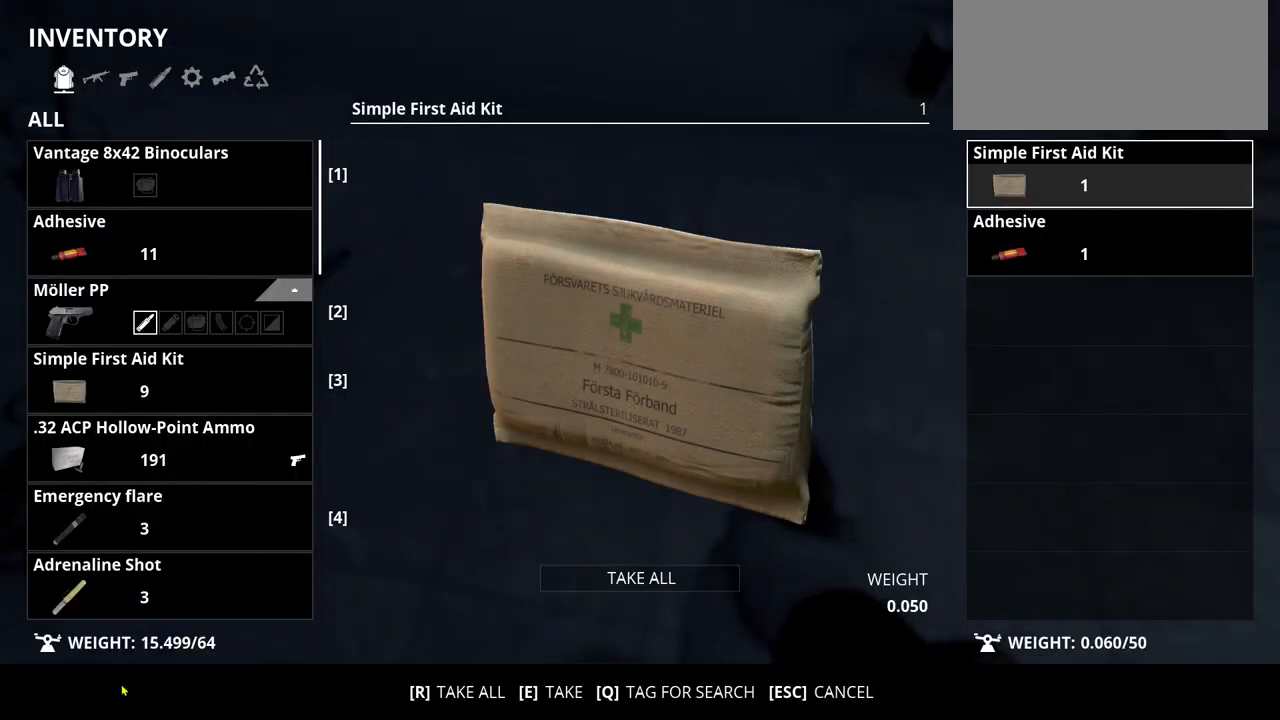
{"keys": [], "events": []}
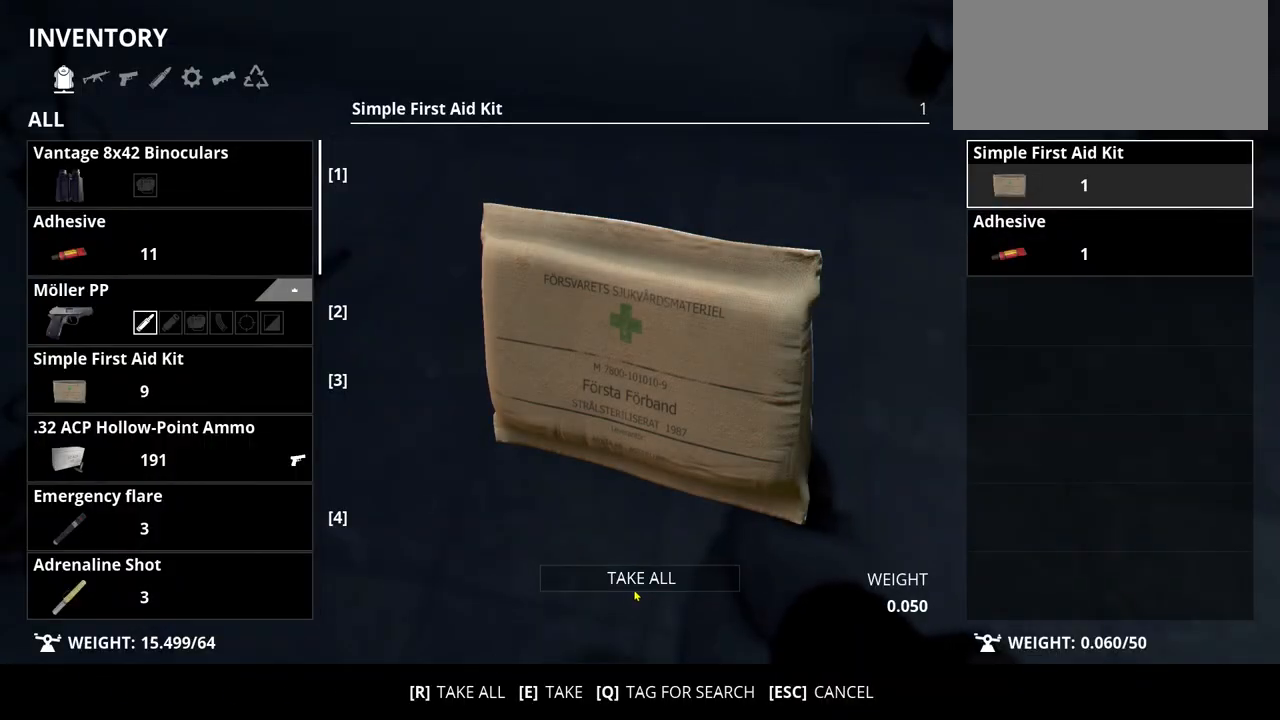
{"keys": [], "events": []}
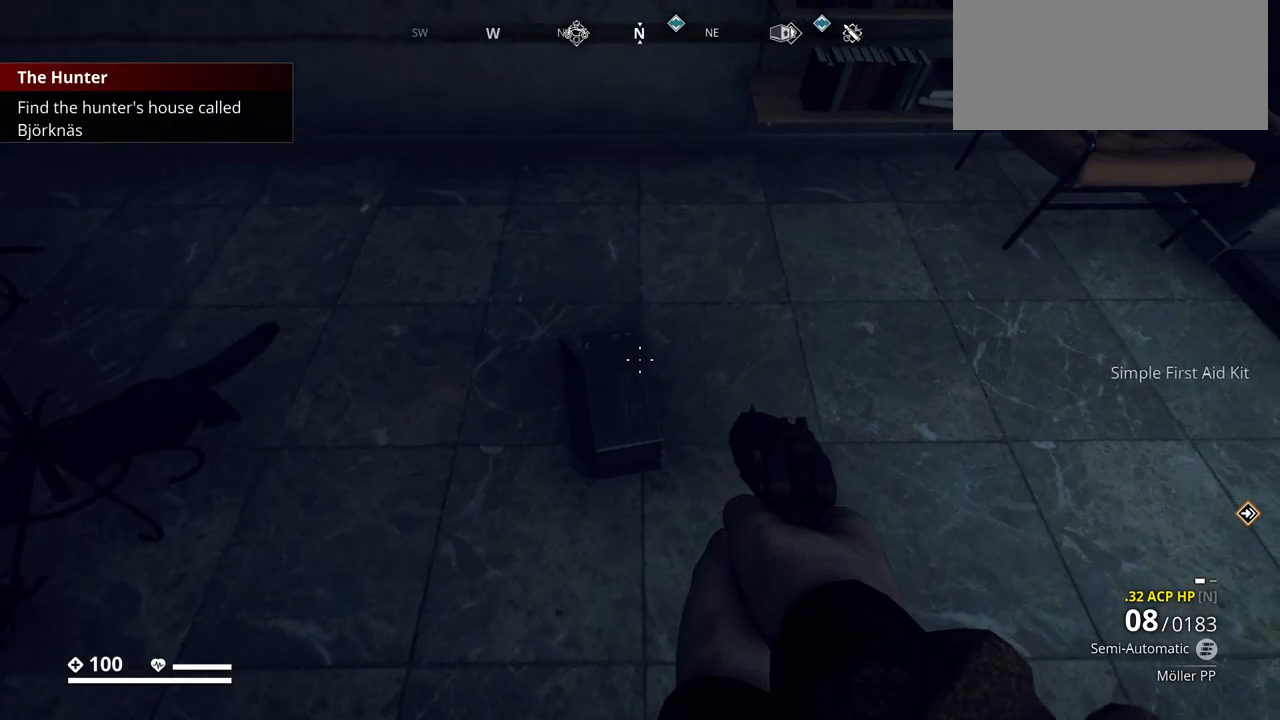
{"keys": ["w"], "events": [[183, "w", "down"]]}